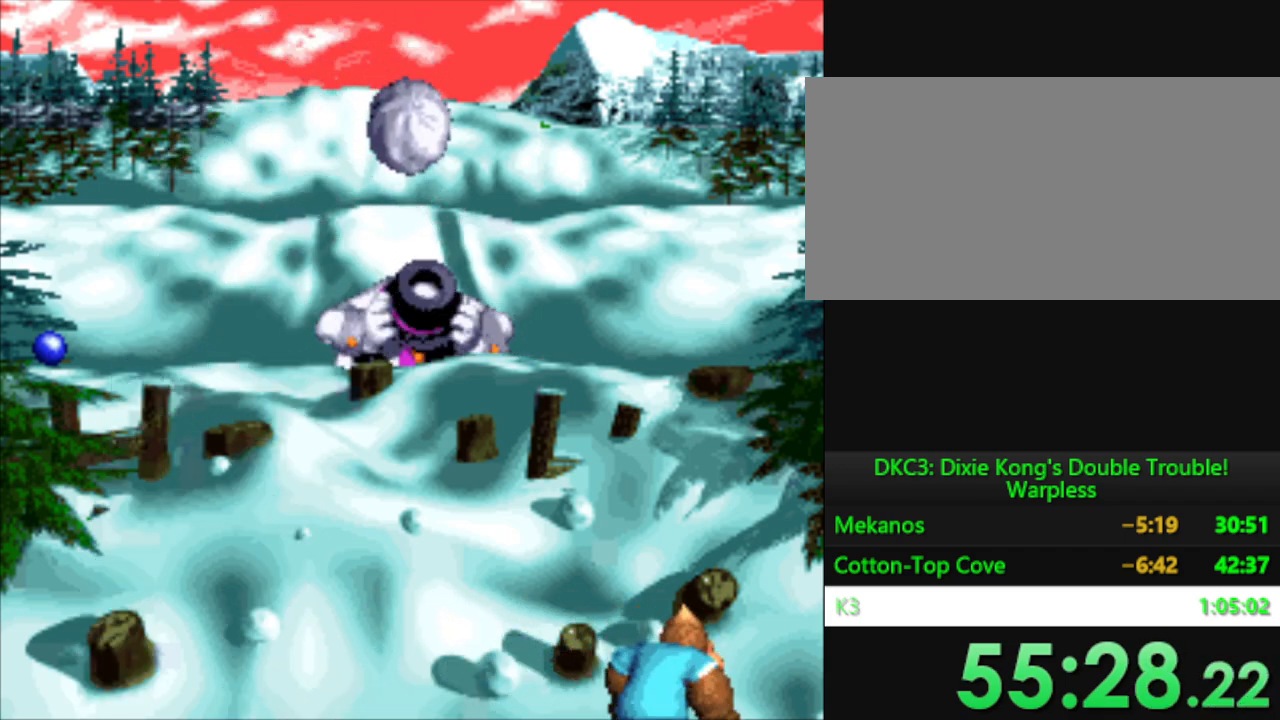
Gameplay with a controller (Nintendo layout); each line is a JSON object with the inputs held at the frame after it. "events" lists button and stick changes between this image and that frame as [ms after this image, input, new state], when the widget could be followed in between. Not read: L3 R3.
{"buttons": ["DPAD_LEFT"], "events": [[250, "DPAD_LEFT", "down"]]}
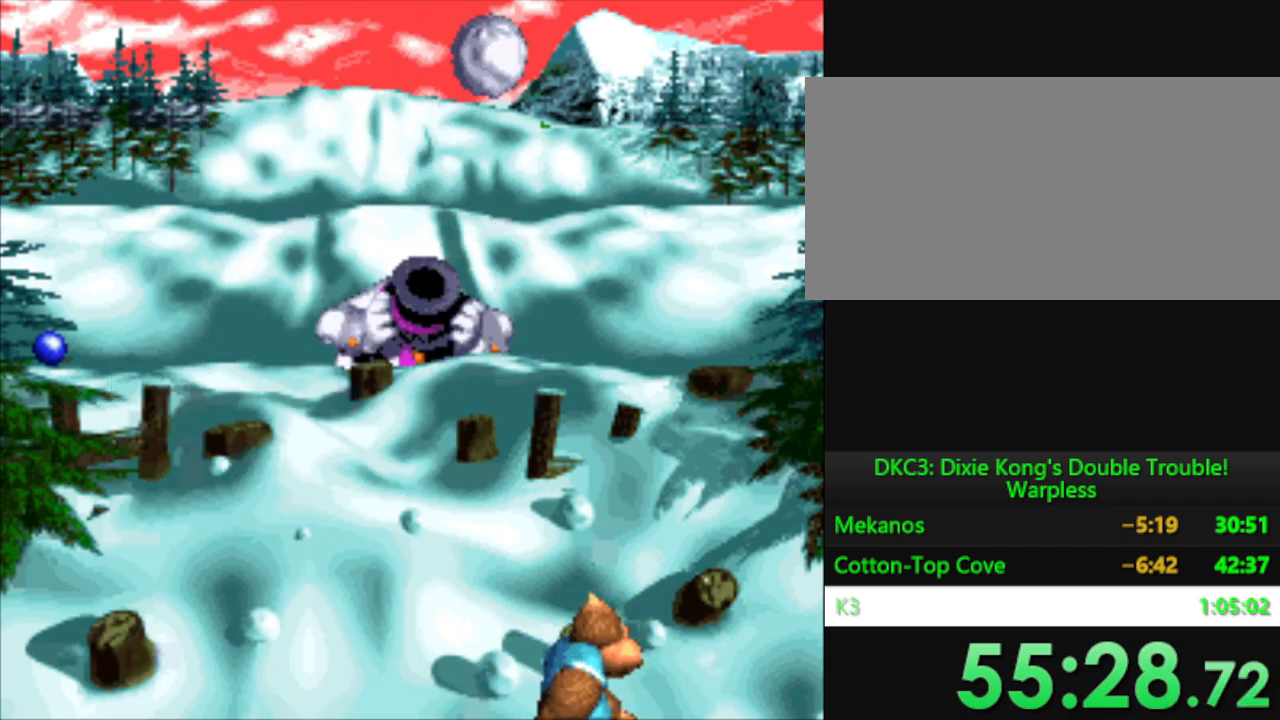
{"buttons": ["DPAD_LEFT"], "events": []}
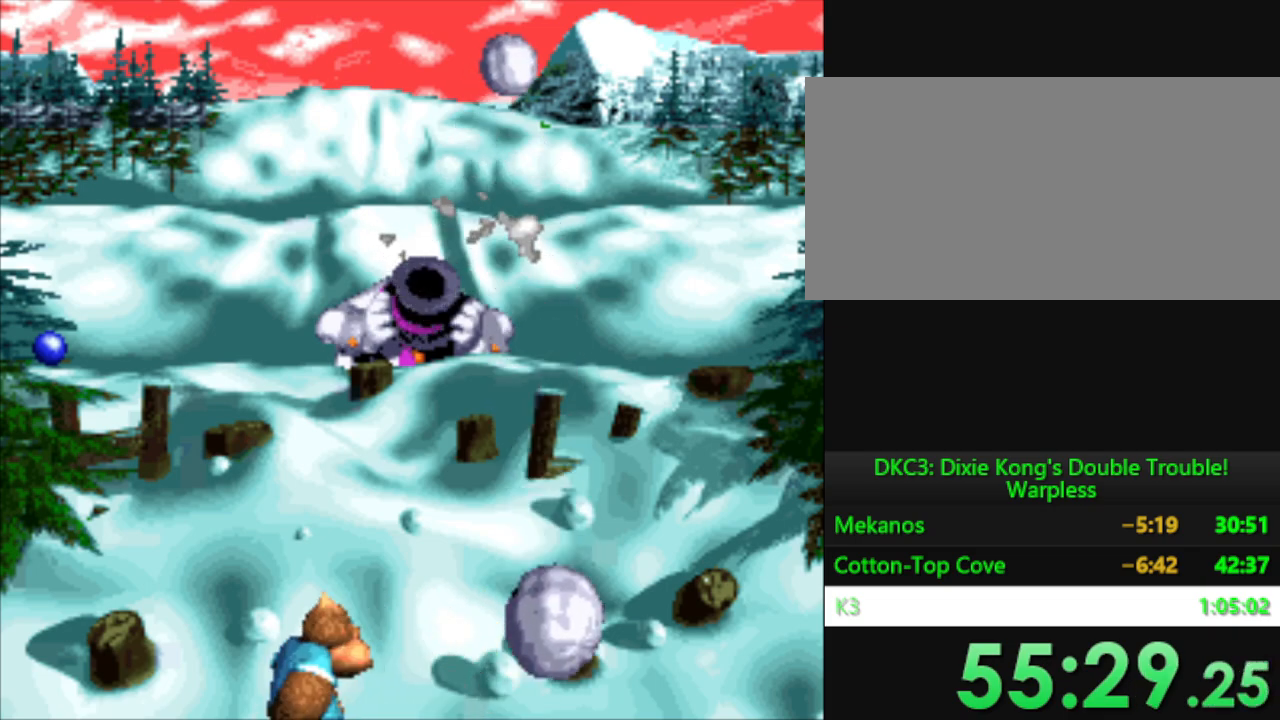
{"buttons": [], "events": [[166, "DPAD_LEFT", "up"]]}
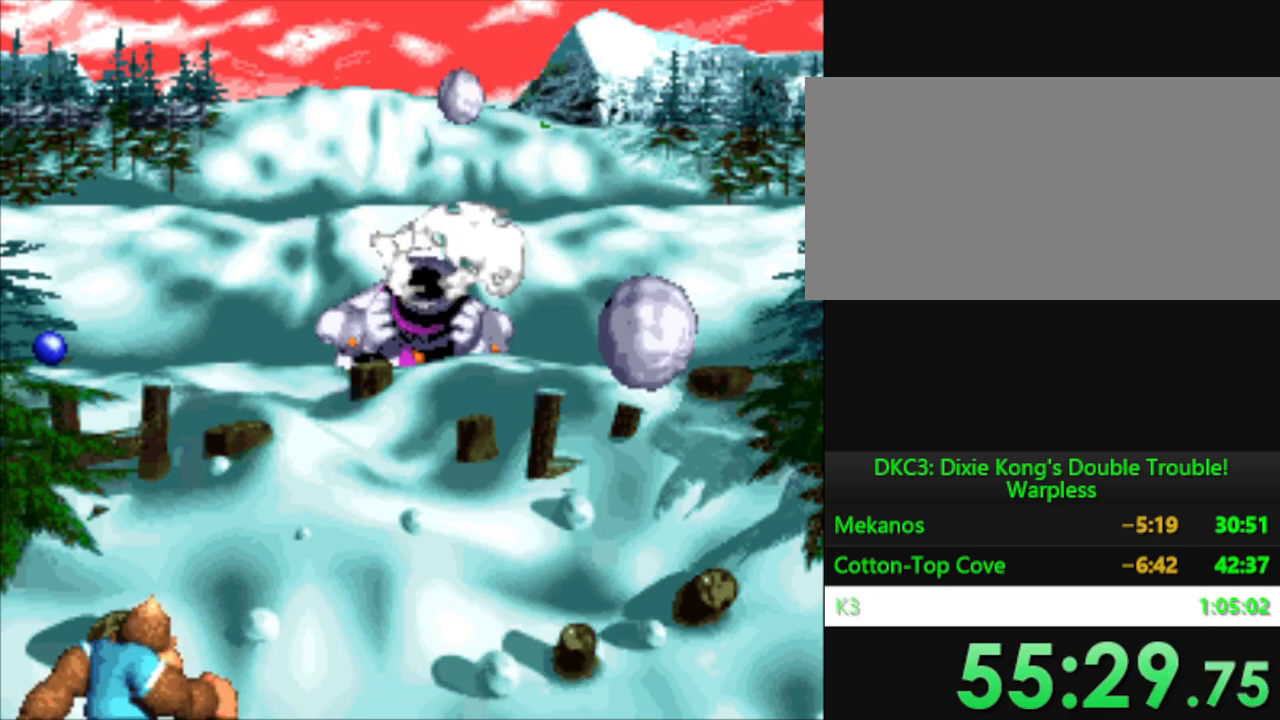
{"buttons": [], "events": []}
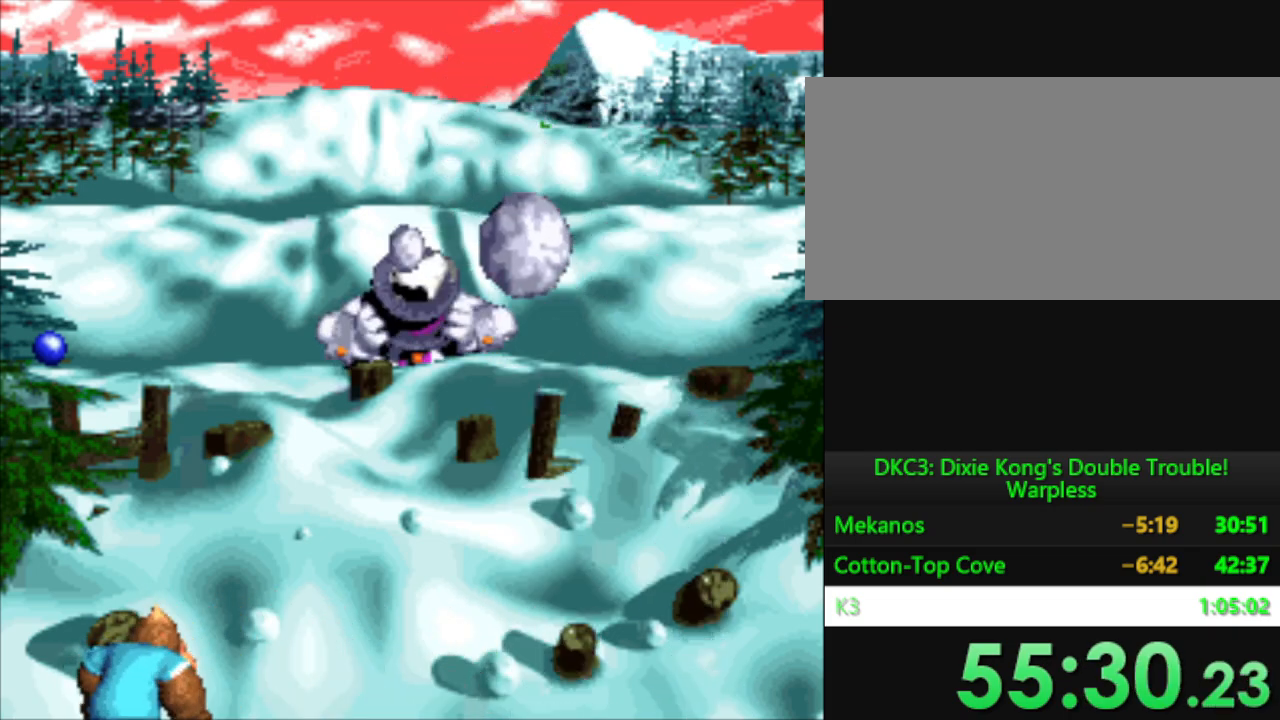
{"buttons": [], "events": []}
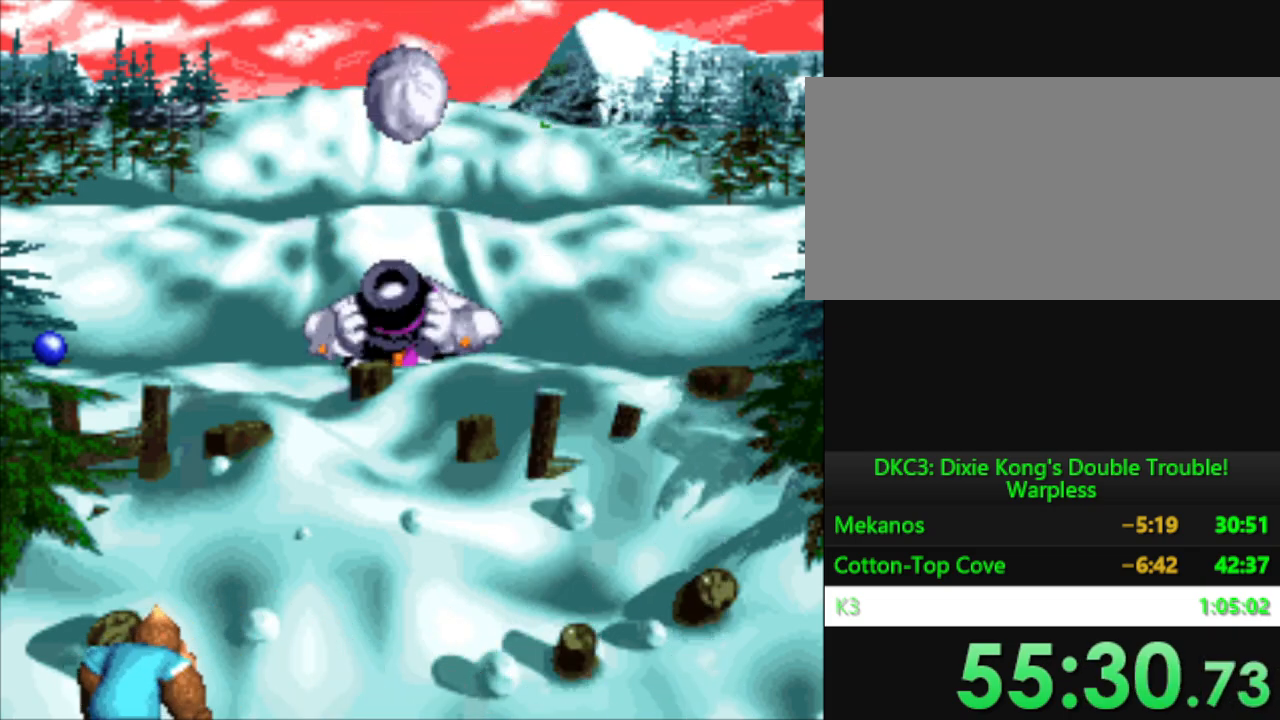
{"buttons": ["DPAD_RIGHT"], "events": [[350, "DPAD_RIGHT", "down"]]}
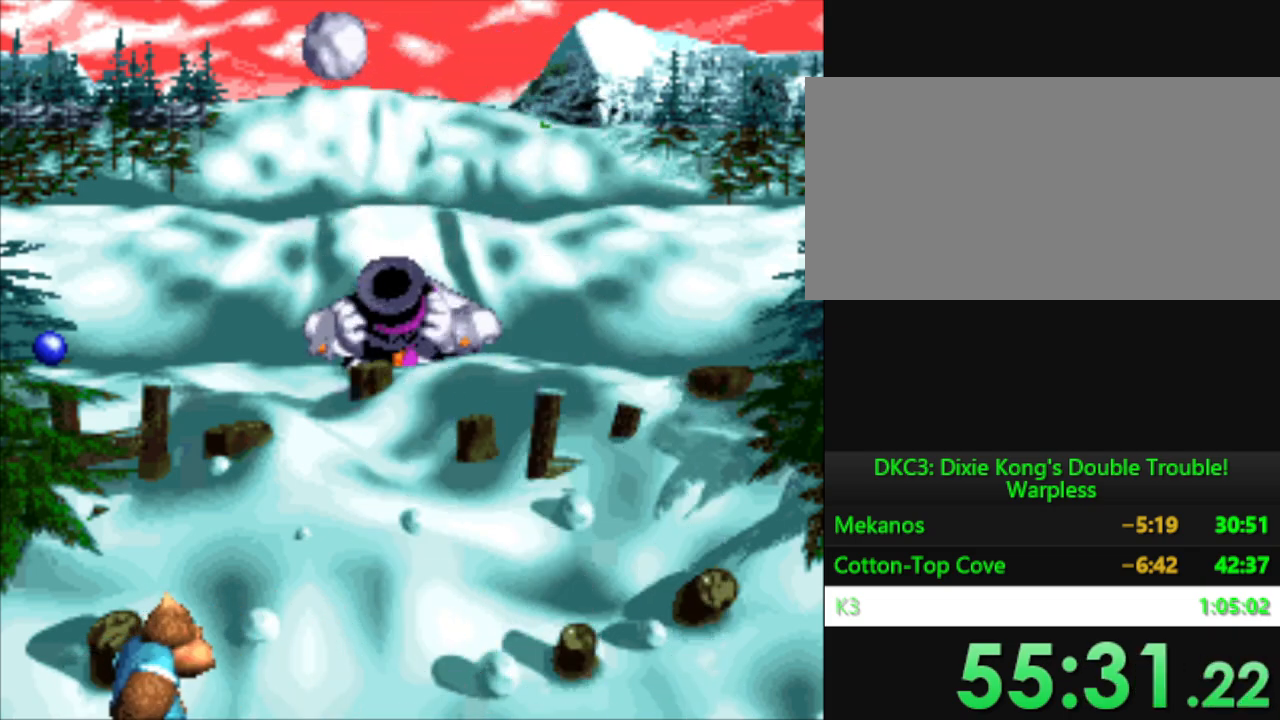
{"buttons": ["DPAD_RIGHT"], "events": []}
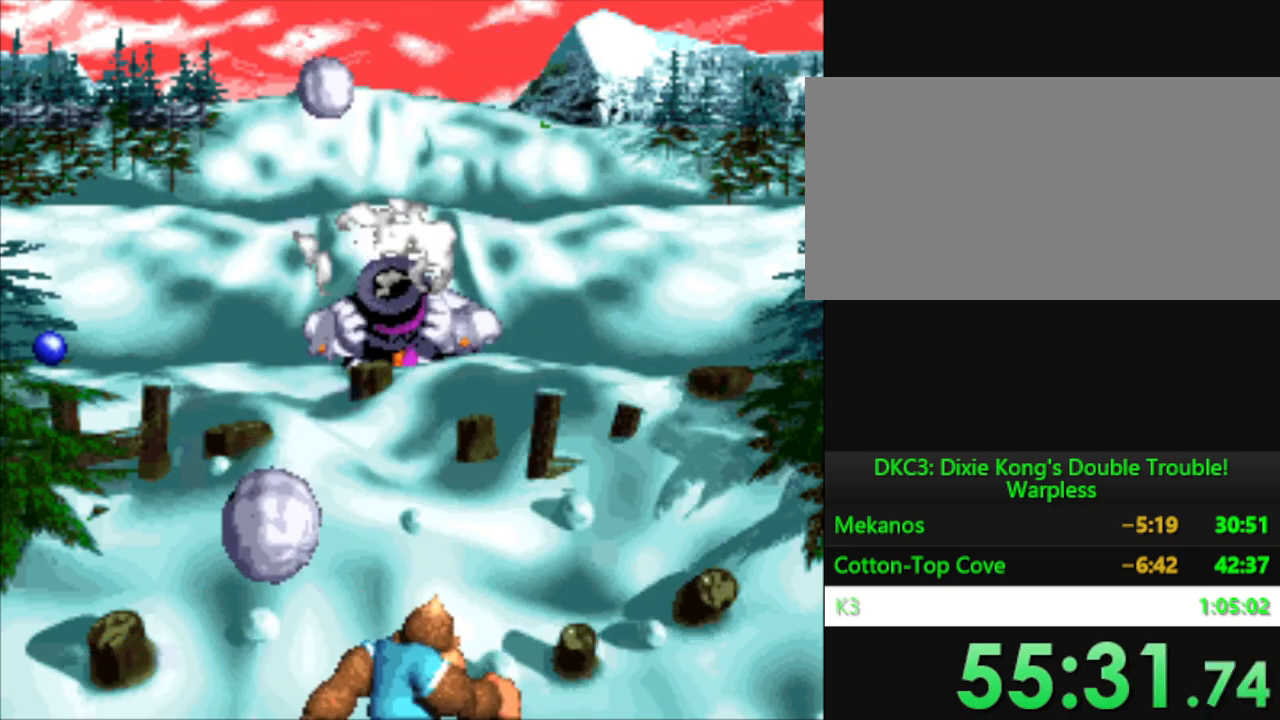
{"buttons": [], "events": [[284, "DPAD_RIGHT", "up"]]}
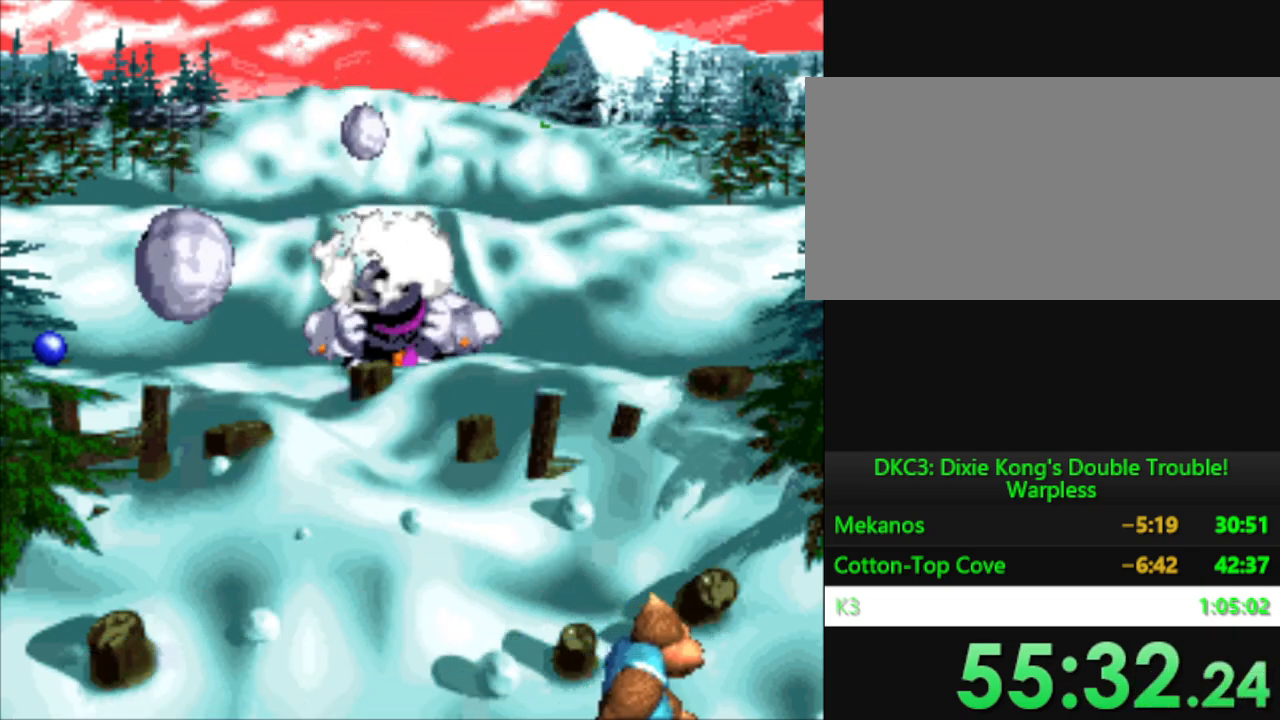
{"buttons": [], "events": []}
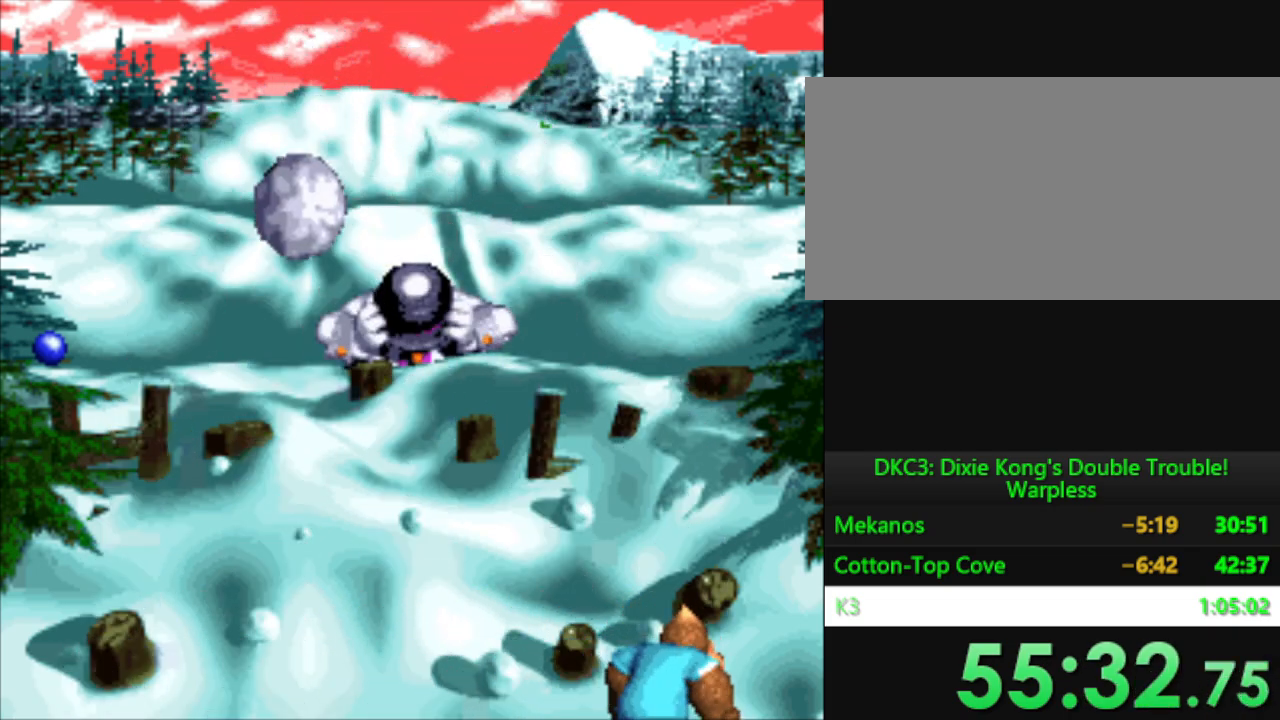
{"buttons": [], "events": []}
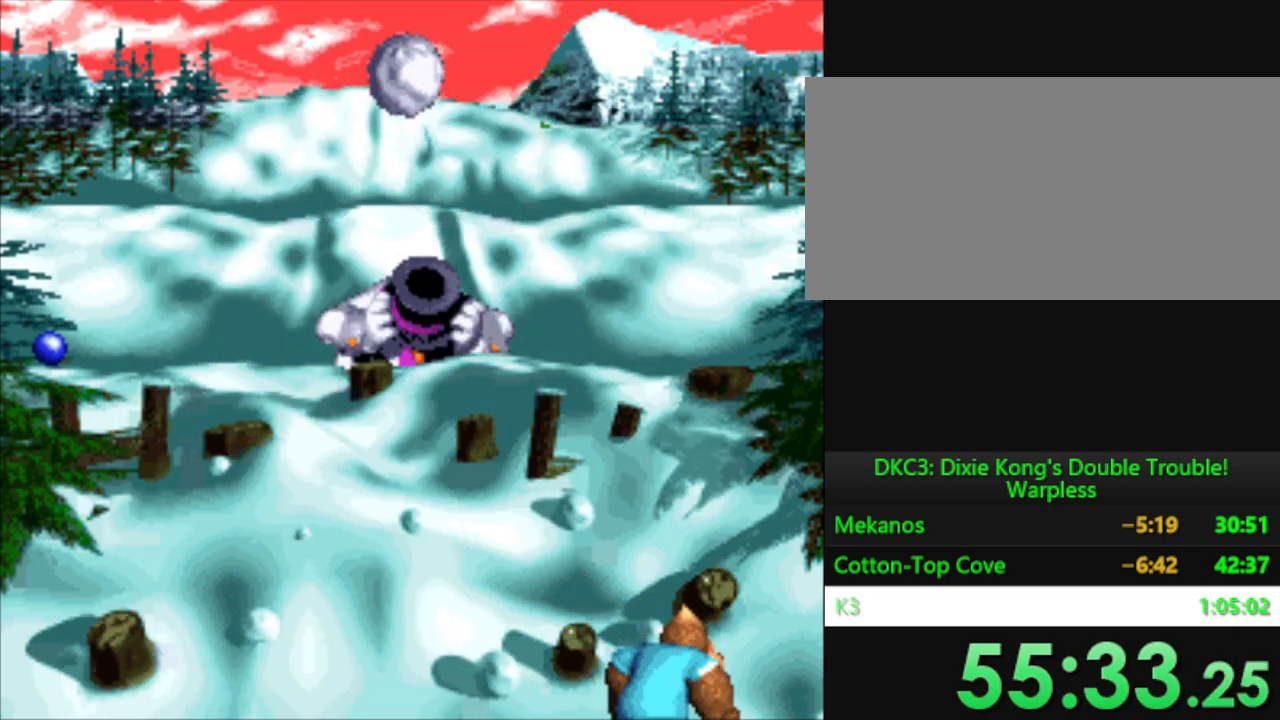
{"buttons": ["DPAD_LEFT"], "events": [[383, "DPAD_LEFT", "down"]]}
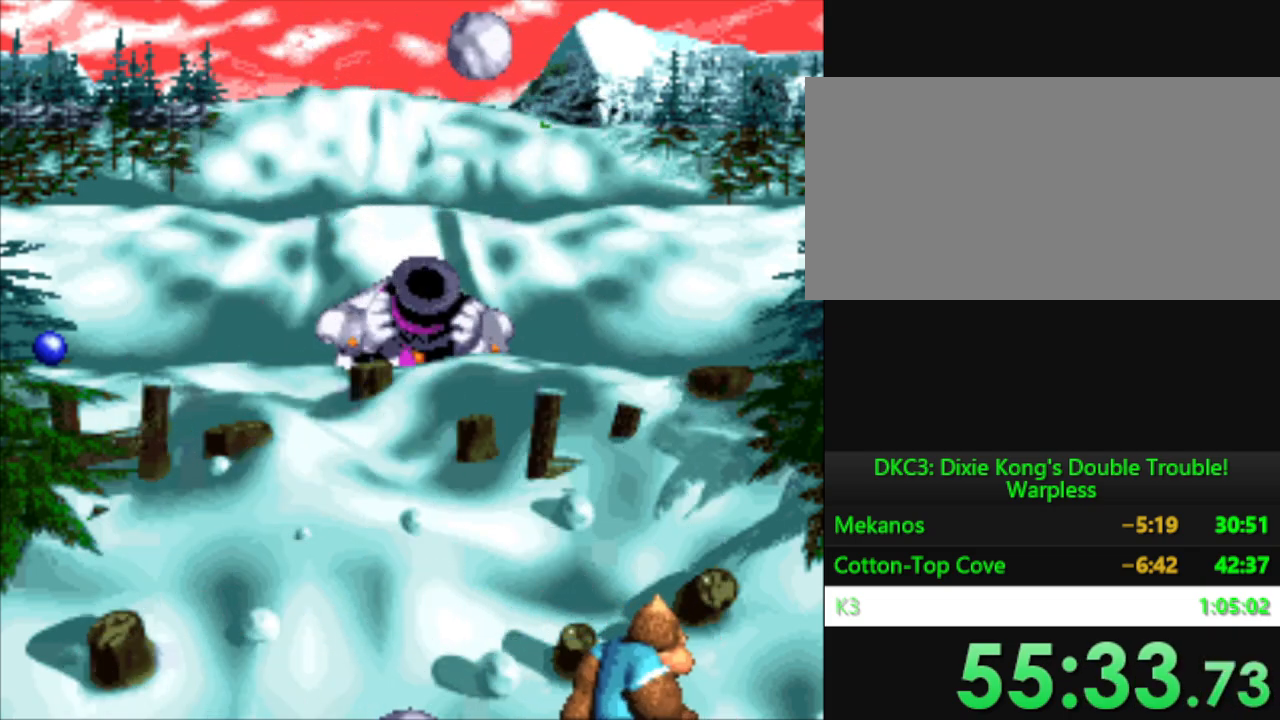
{"buttons": ["DPAD_LEFT"], "events": []}
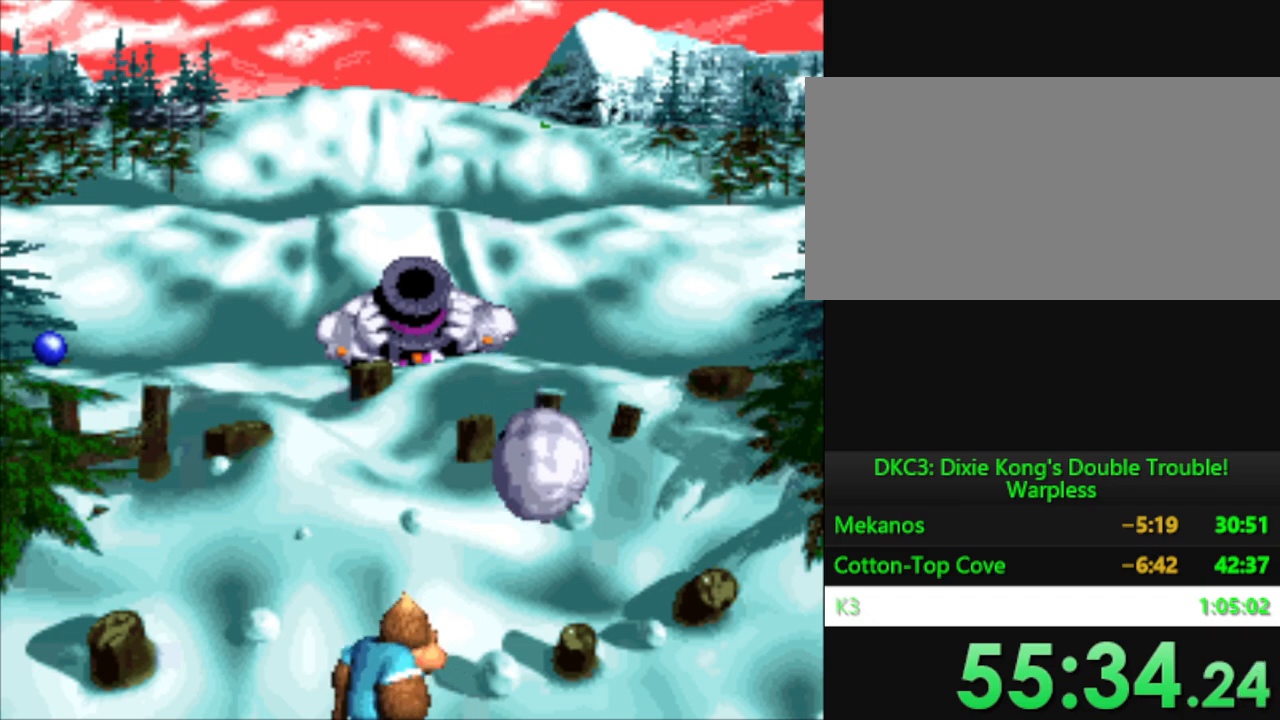
{"buttons": ["DPAD_RIGHT"], "events": [[16, "DPAD_LEFT", "up"], [450, "DPAD_RIGHT", "down"]]}
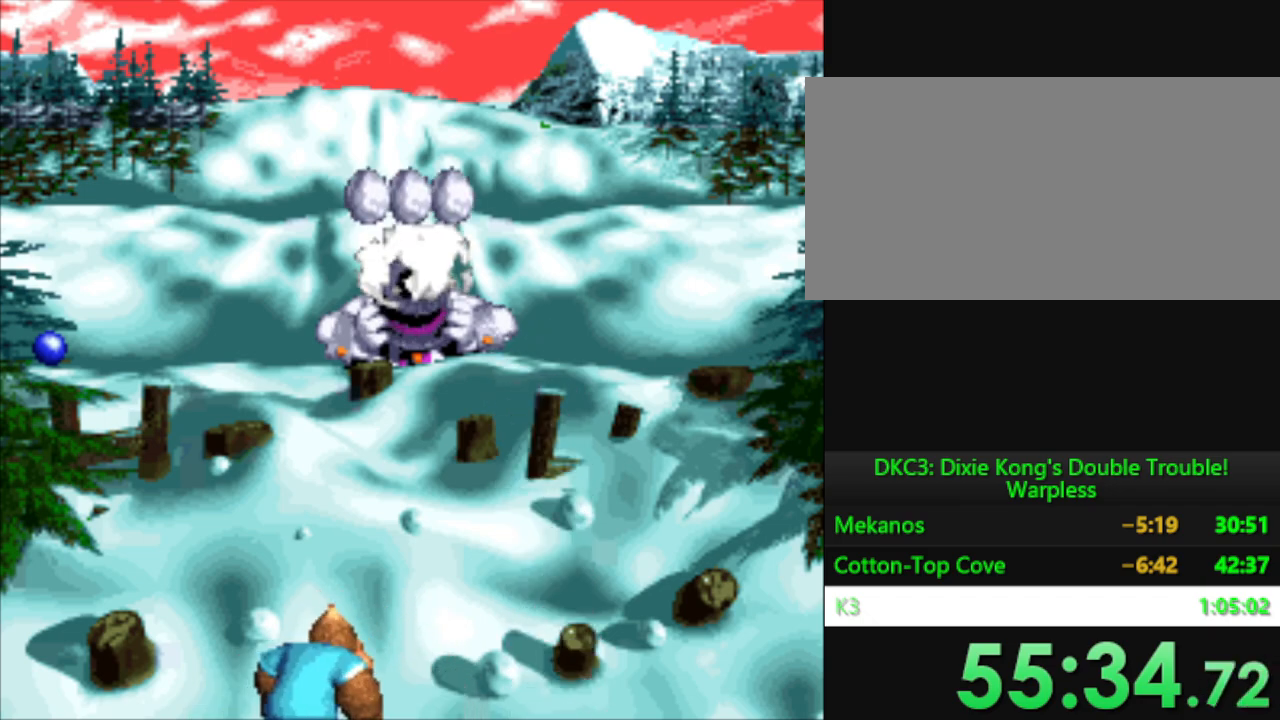
{"buttons": ["DPAD_LEFT"], "events": [[117, "DPAD_RIGHT", "up"], [334, "DPAD_LEFT", "down"]]}
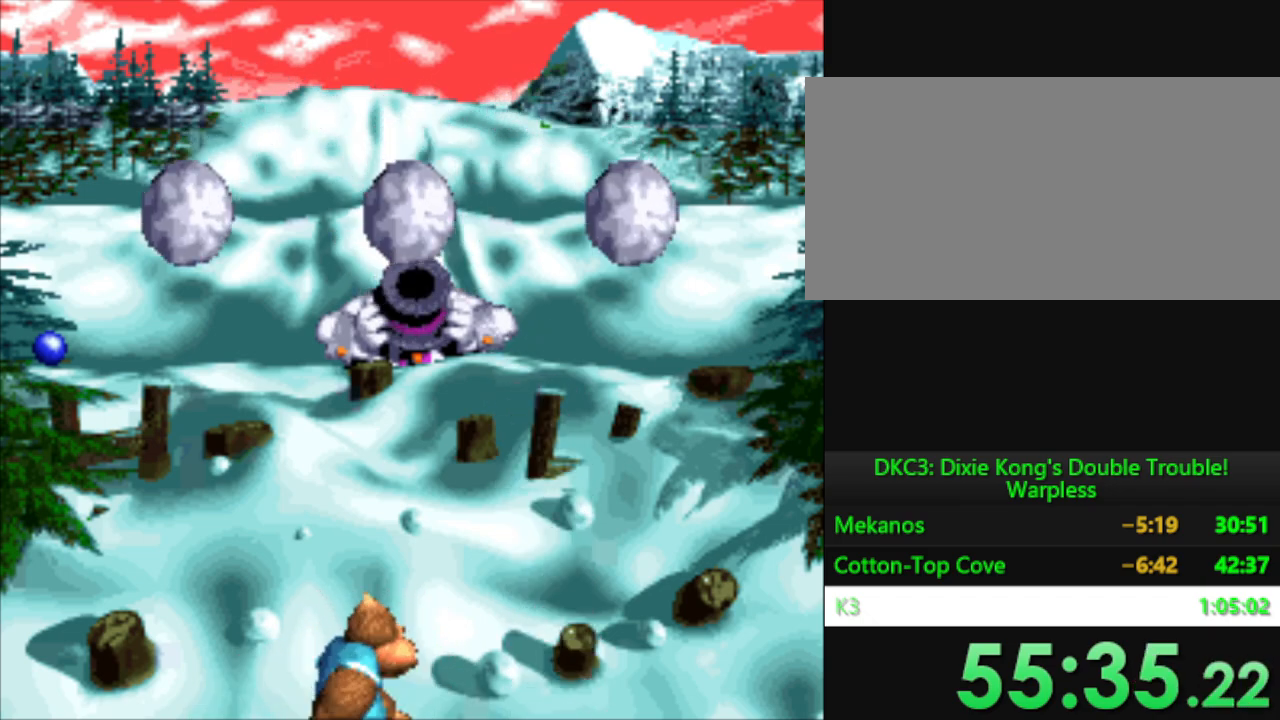
{"buttons": ["DPAD_RIGHT"], "events": [[117, "DPAD_LEFT", "up"], [417, "DPAD_RIGHT", "down"]]}
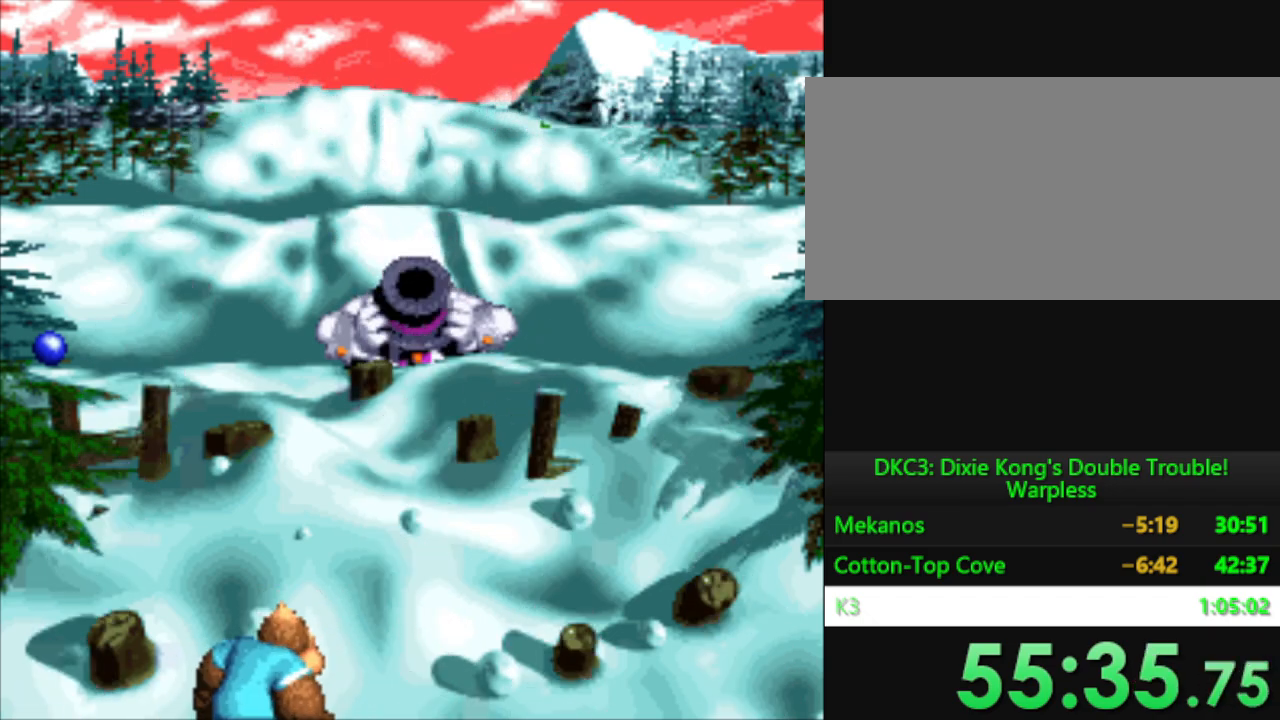
{"buttons": [], "events": [[251, "DPAD_RIGHT", "up"]]}
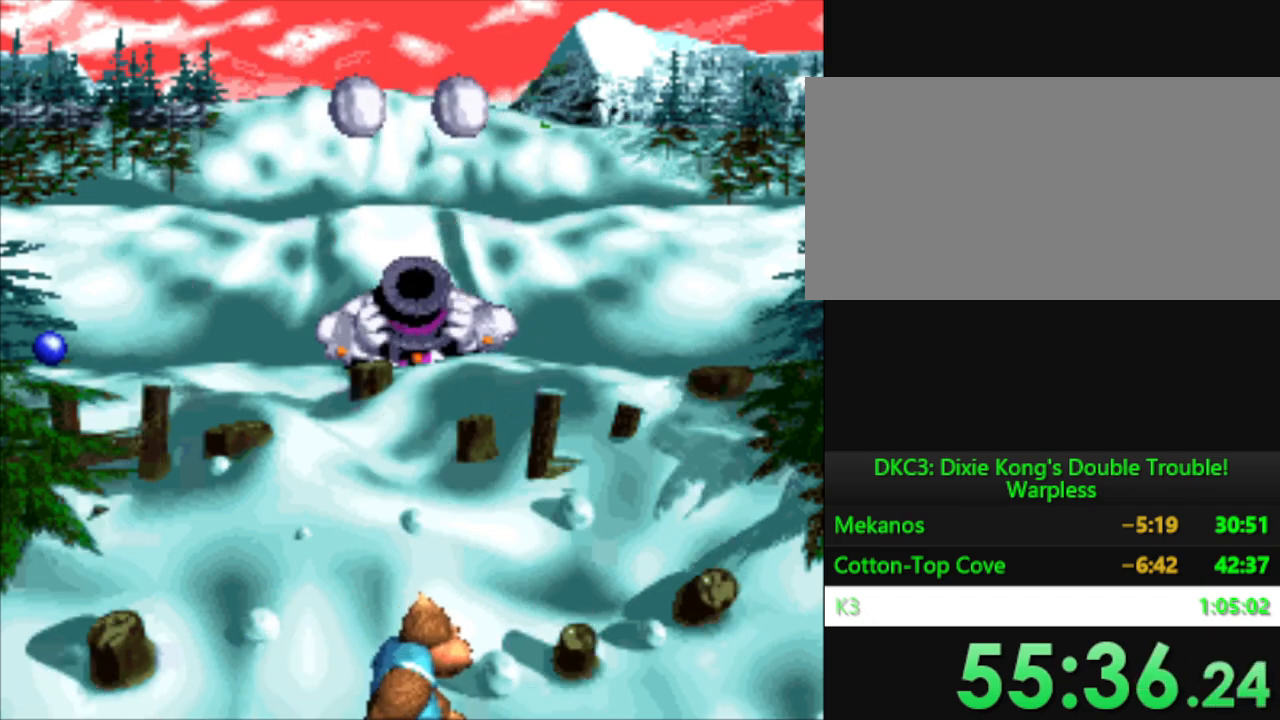
{"buttons": [], "events": []}
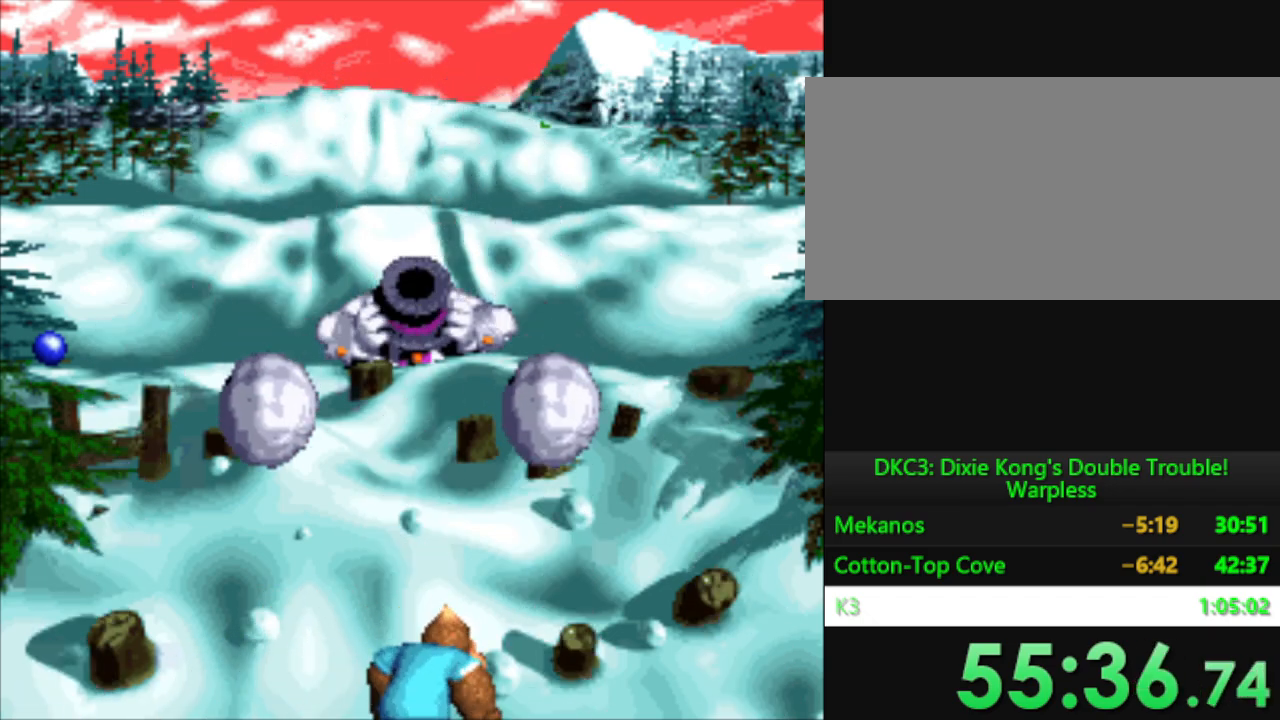
{"buttons": [], "events": [[117, "DPAD_LEFT", "down"], [434, "DPAD_LEFT", "up"]]}
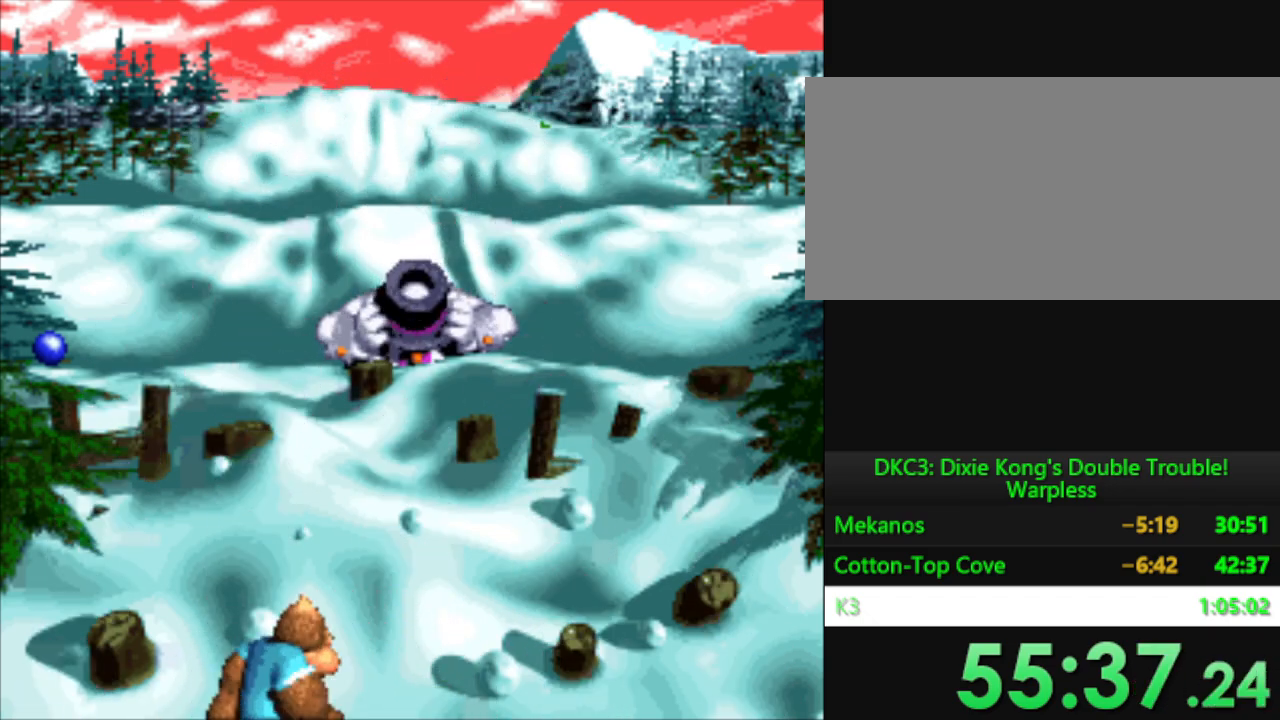
{"buttons": [], "events": []}
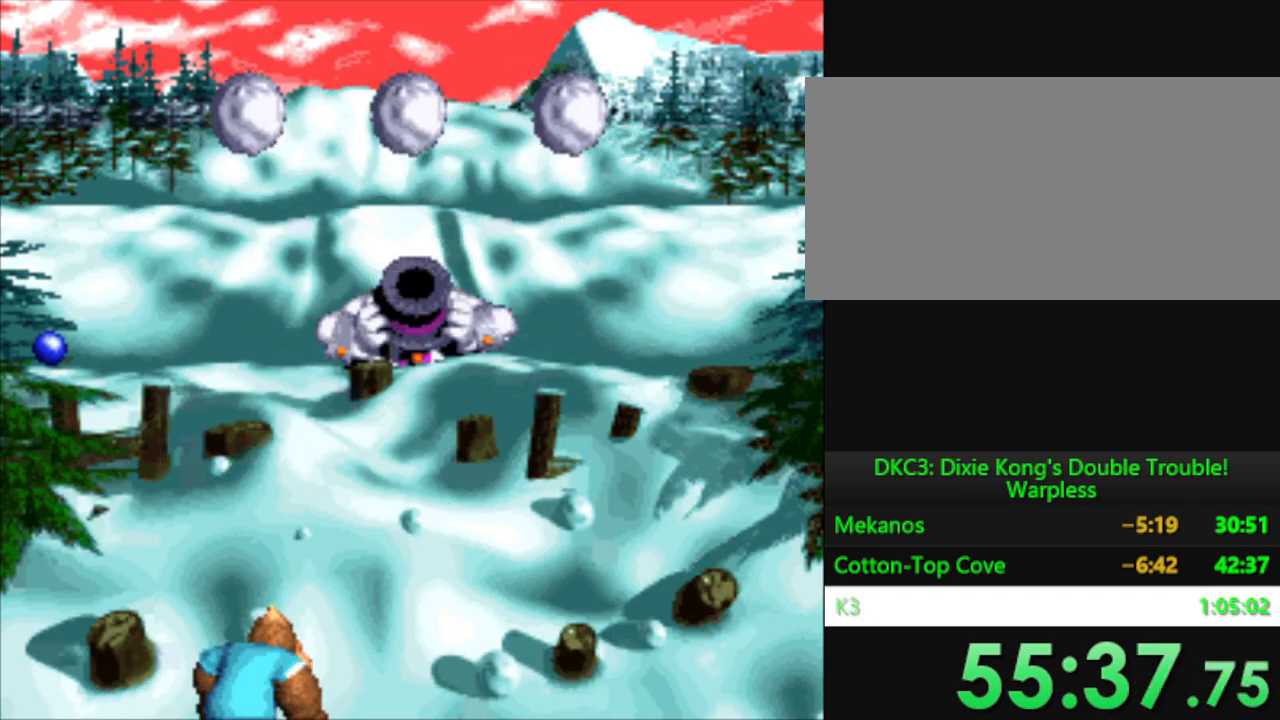
{"buttons": [], "events": []}
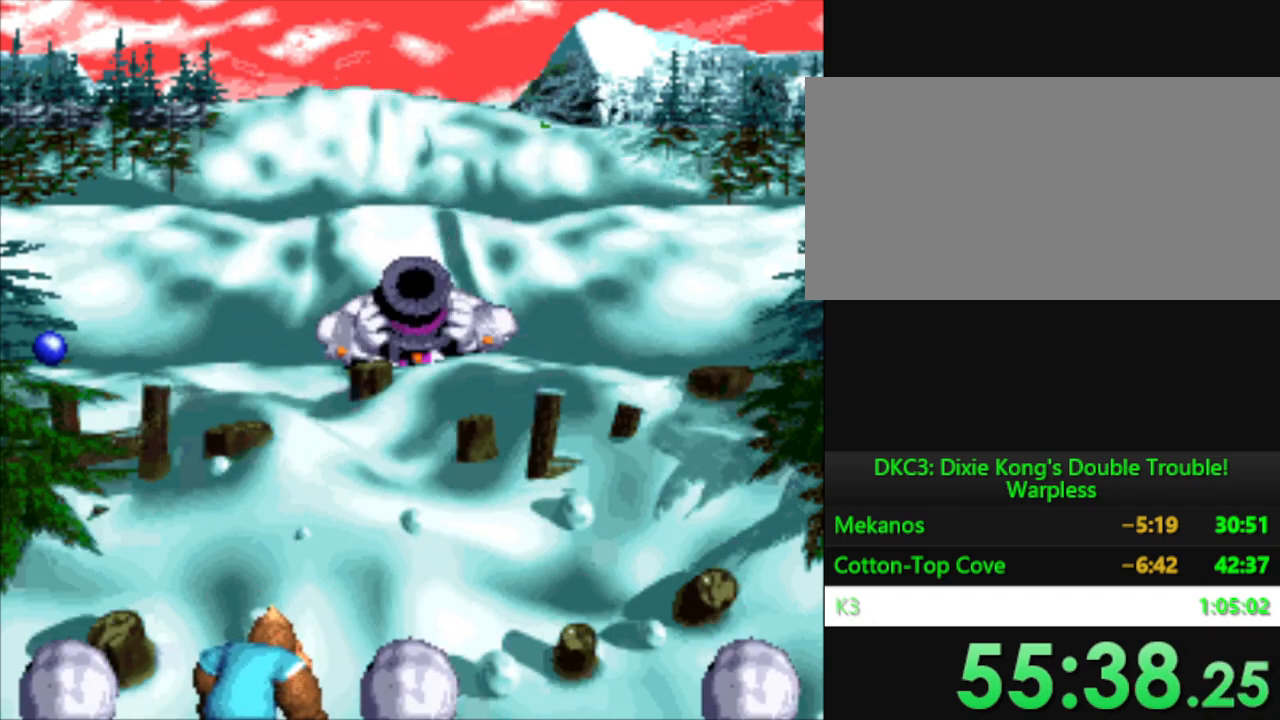
{"buttons": [], "events": [[133, "DPAD_RIGHT", "down"], [334, "DPAD_RIGHT", "up"]]}
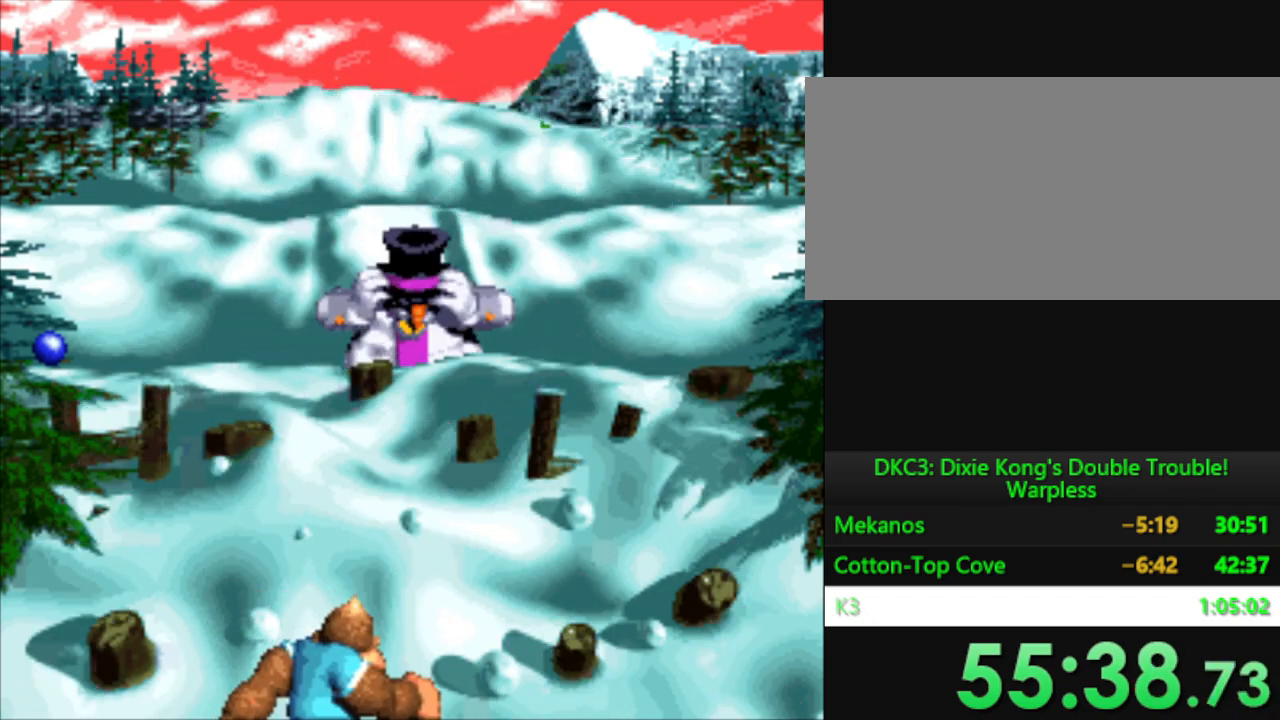
{"buttons": [], "events": [[117, "B", "down"], [201, "B", "up"]]}
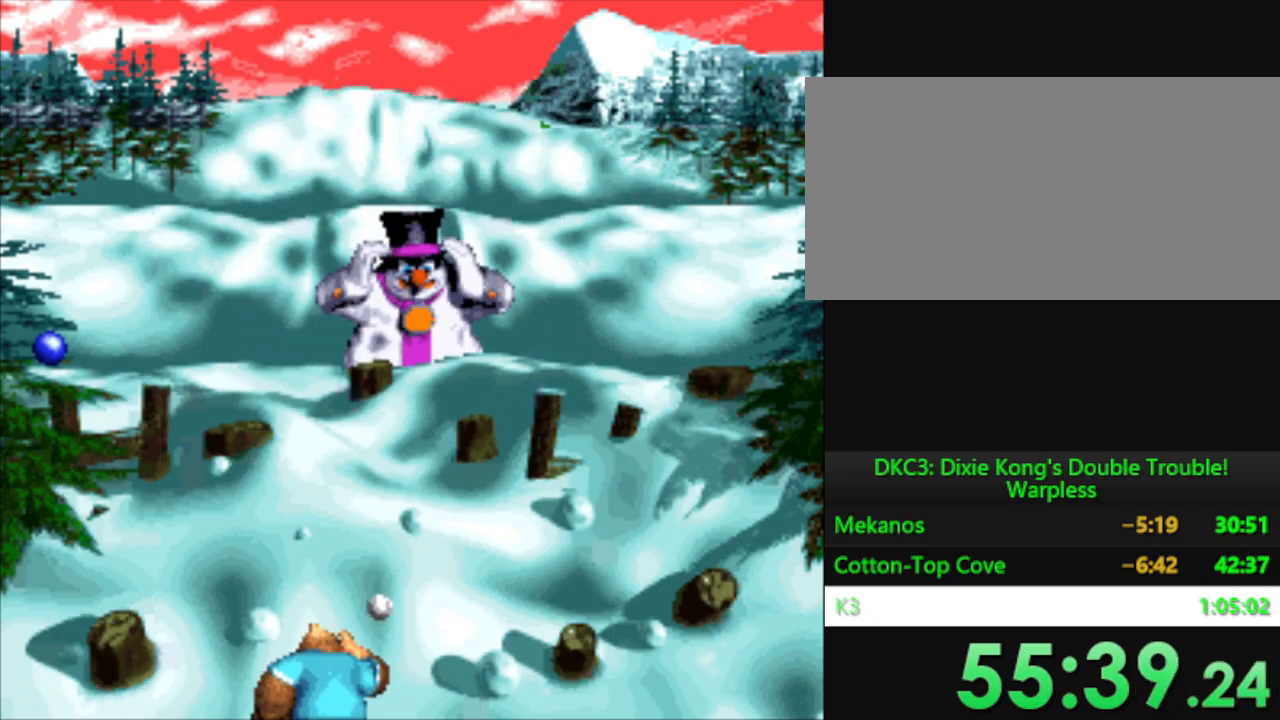
{"buttons": [], "events": []}
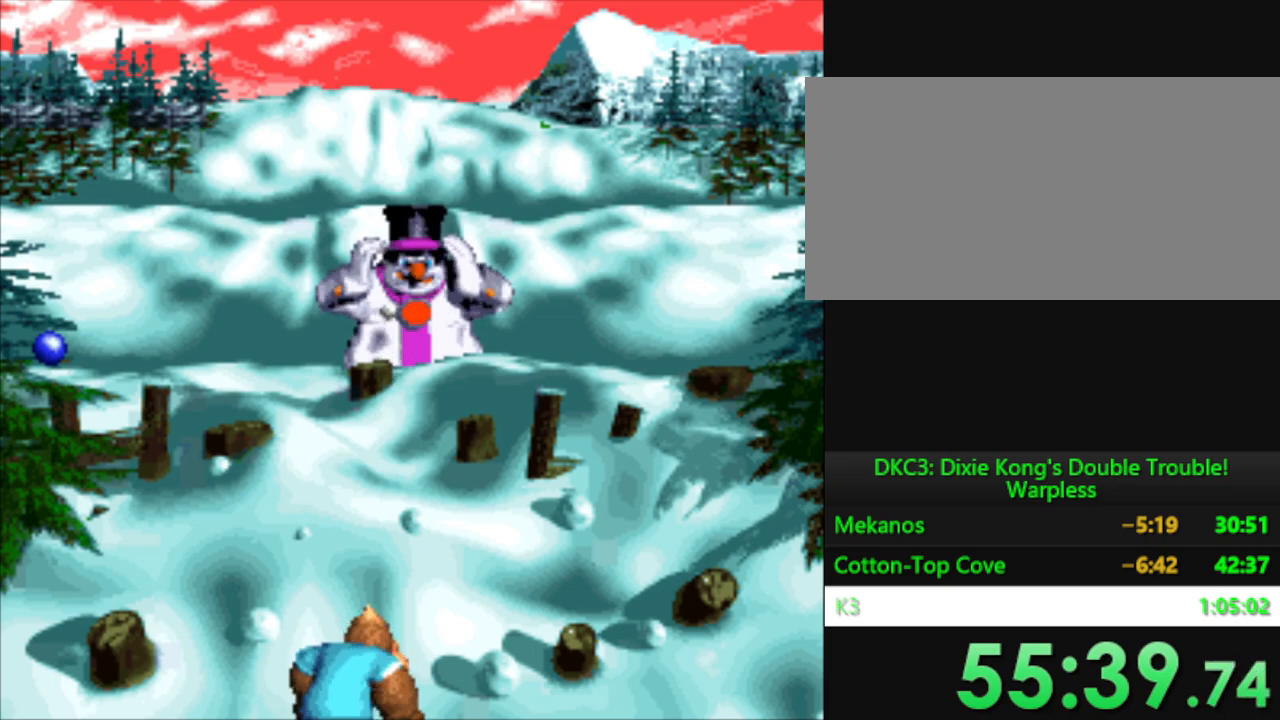
{"buttons": [], "events": [[301, "DPAD_RIGHT", "down"], [351, "DPAD_RIGHT", "up"]]}
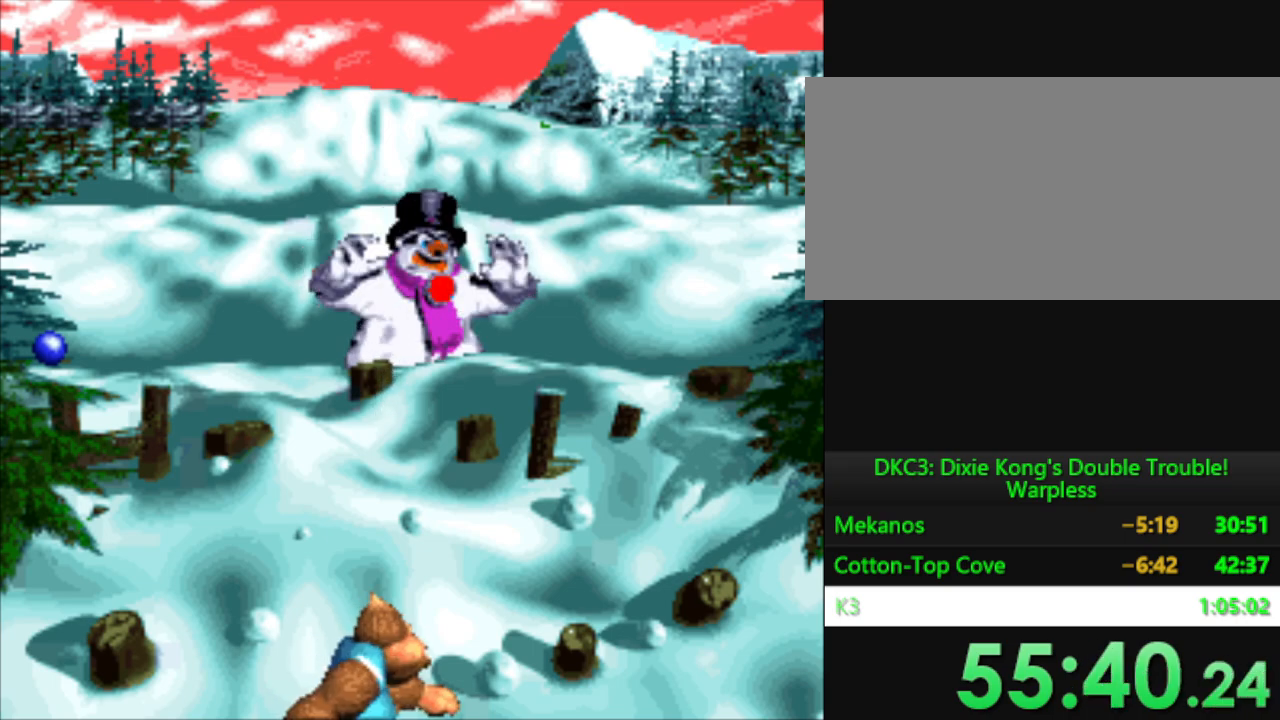
{"buttons": [], "events": []}
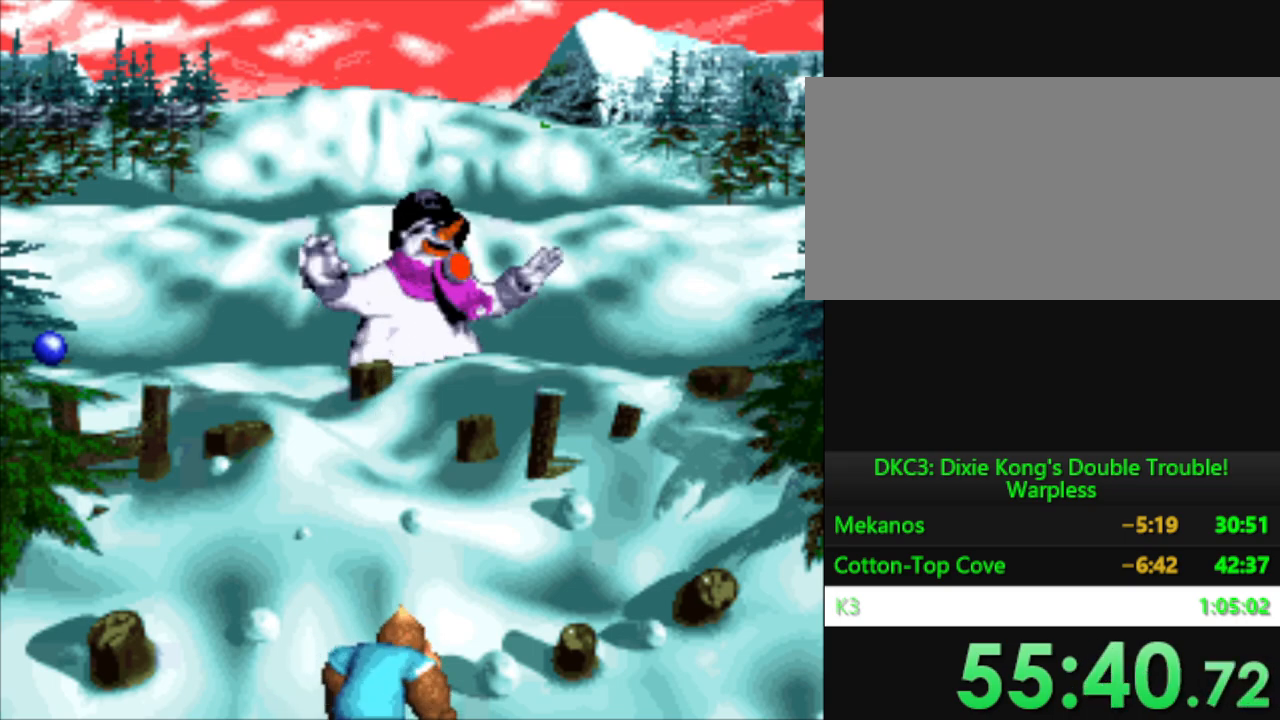
{"buttons": [], "events": []}
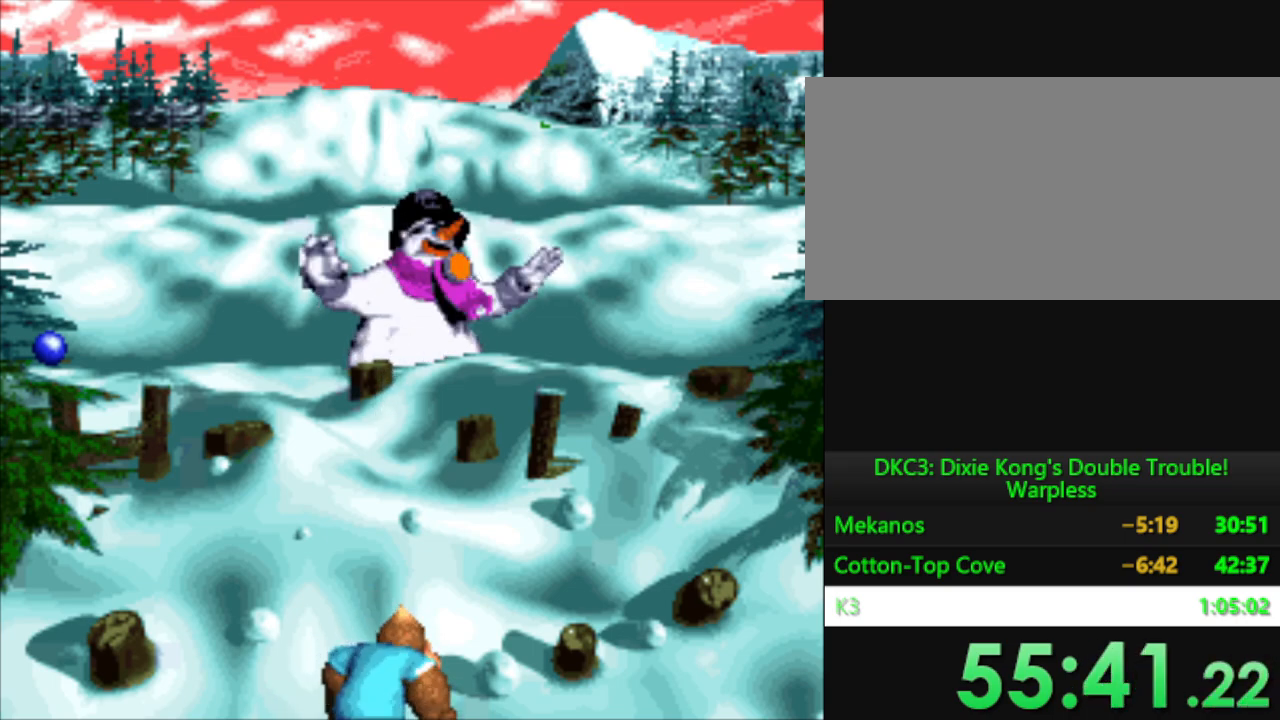
{"buttons": [], "events": []}
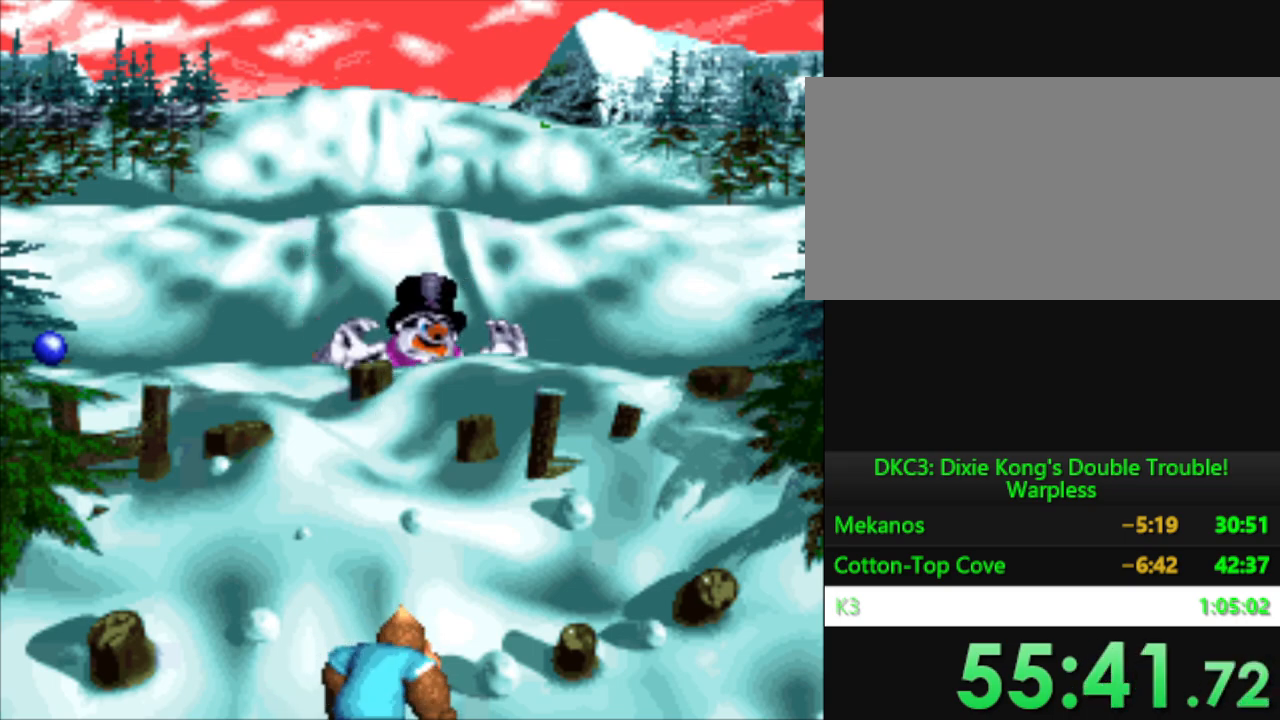
{"buttons": [], "events": []}
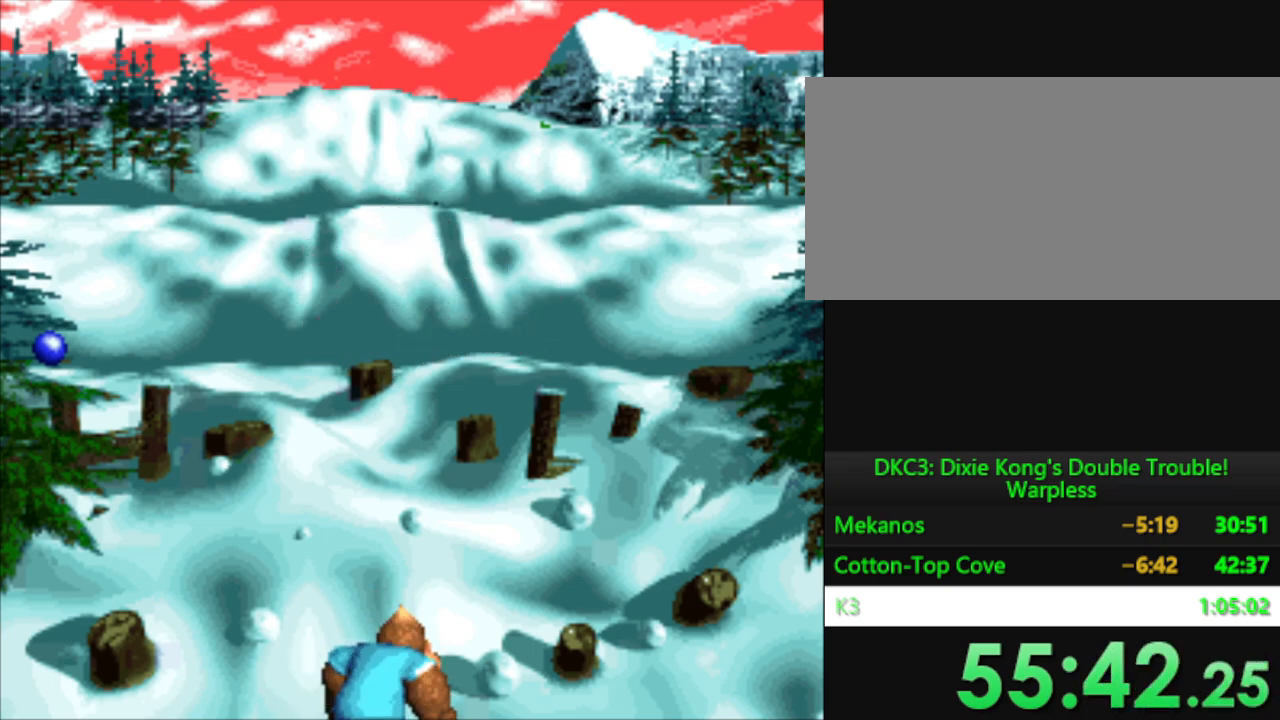
{"buttons": [], "events": []}